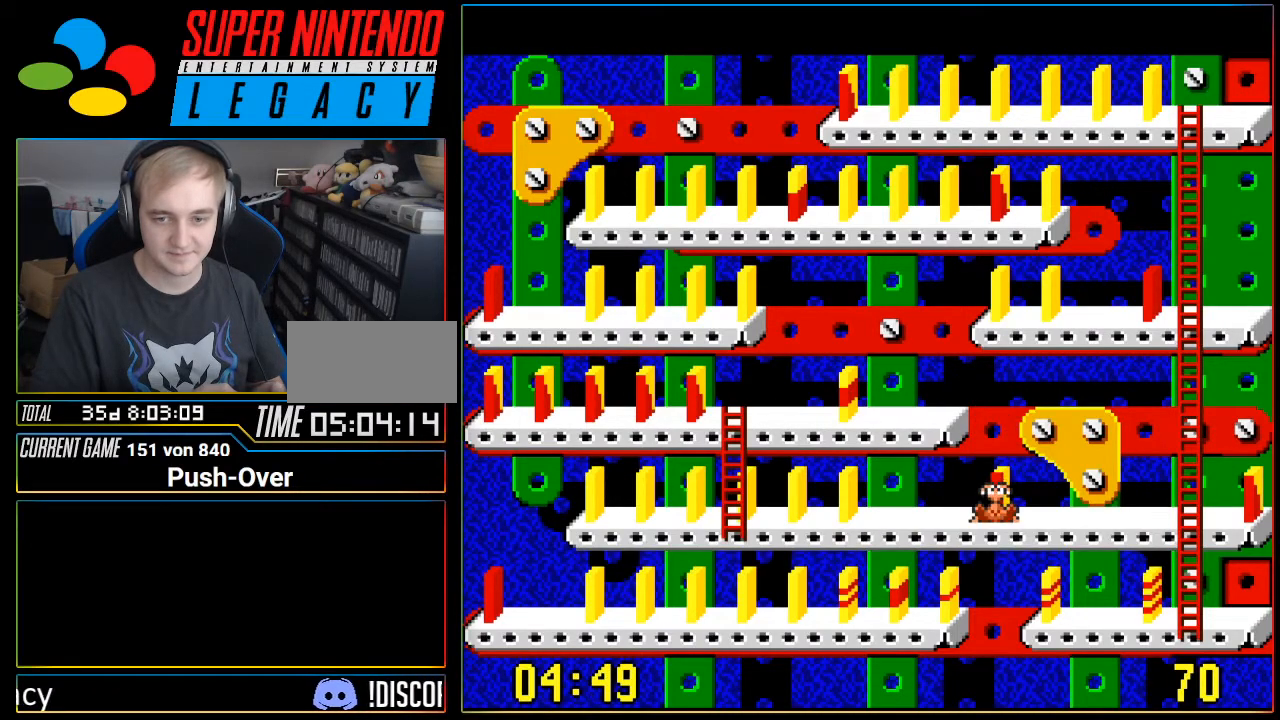
Gameplay with a controller (Nintendo layout); each line is a JSON object with the inputs held at the frame after it. "events" lists button and stick changes between this image and that frame as [ms after this image, input, new state], when the widget could be followed in between. Not read: L3 R3.
{"buttons": [], "events": [[83, "DPAD_UP", "up"], [234, "A", "down"], [467, "A", "up"]]}
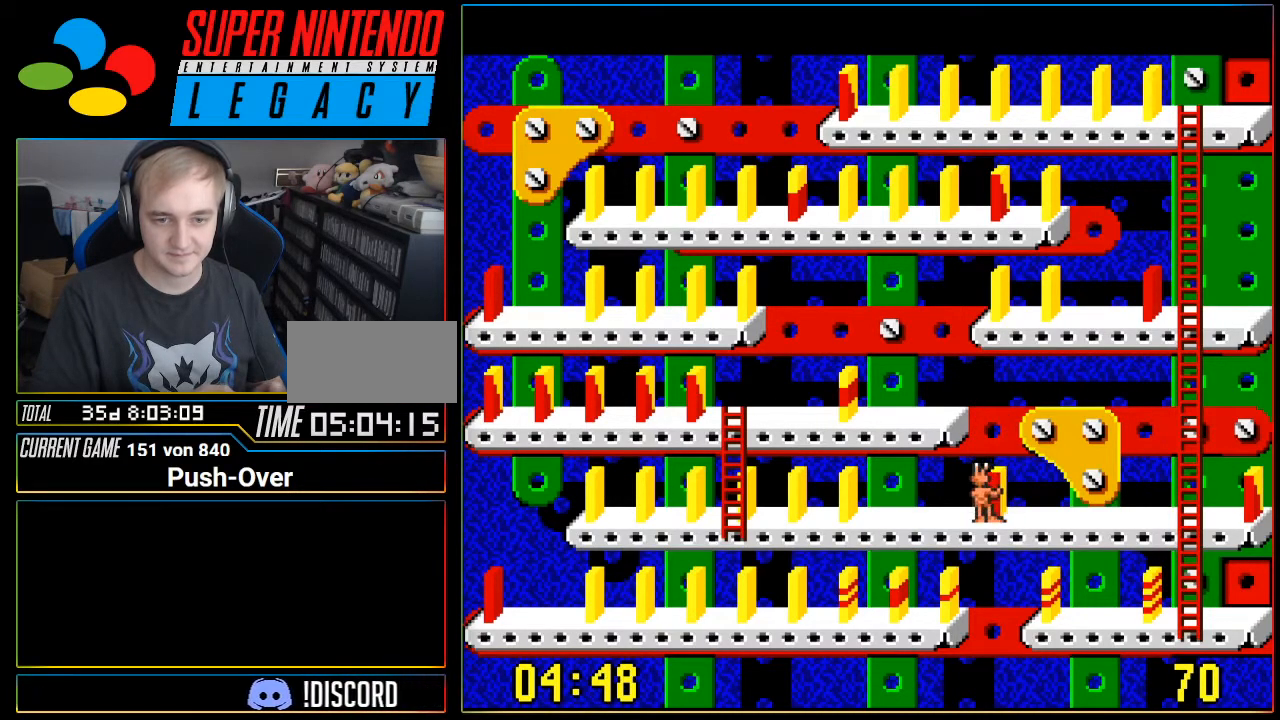
{"buttons": ["DPAD_RIGHT"], "events": [[266, "DPAD_RIGHT", "down"]]}
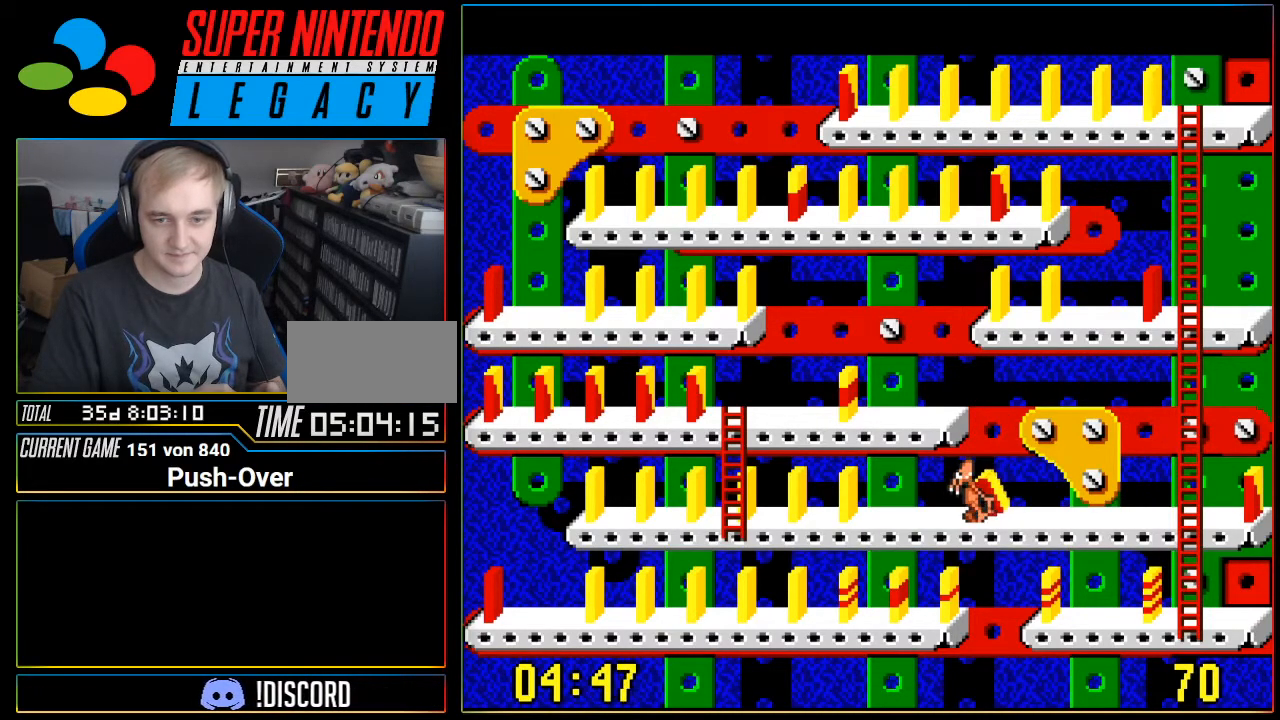
{"buttons": ["DPAD_RIGHT"], "events": []}
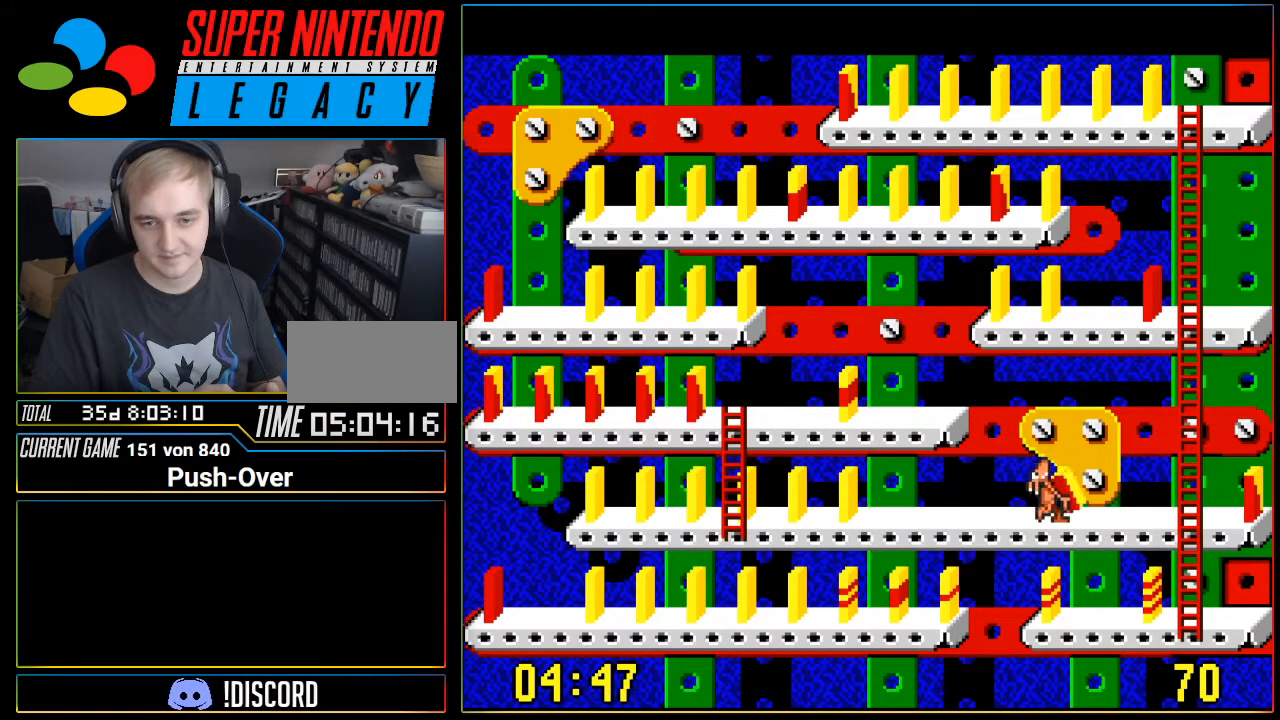
{"buttons": ["DPAD_RIGHT"], "events": []}
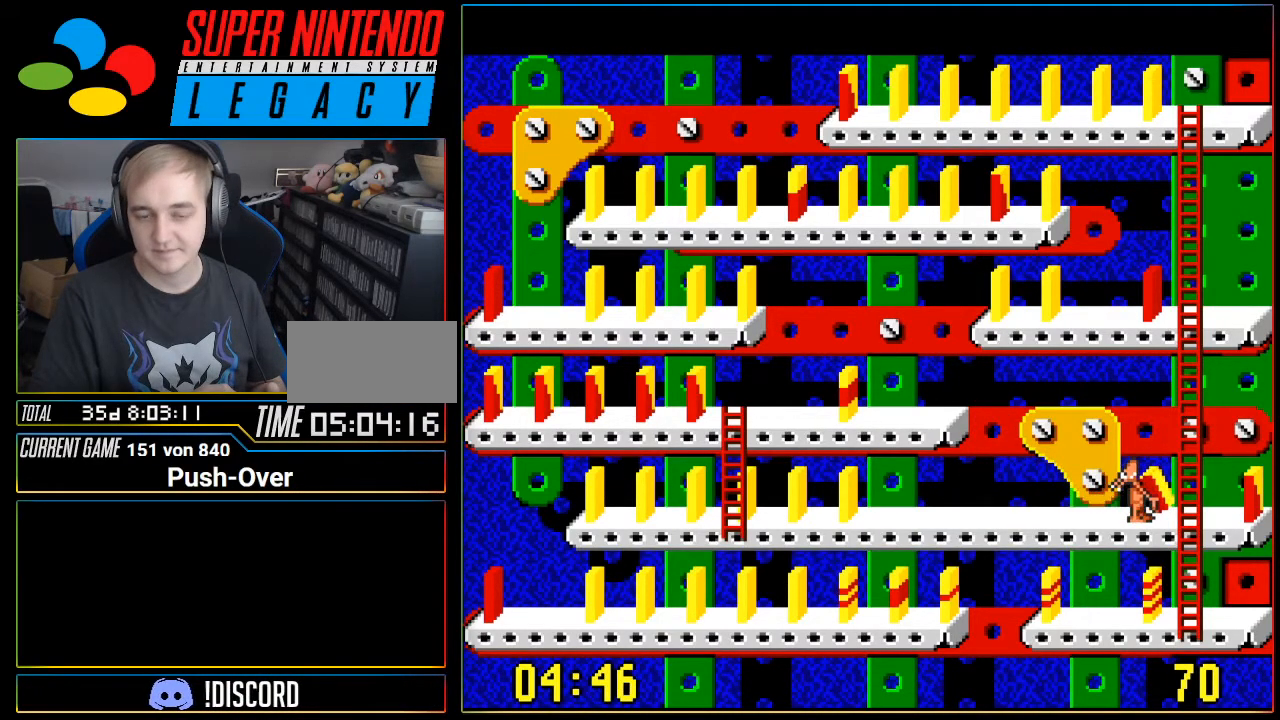
{"buttons": ["DPAD_UP"], "events": [[167, "DPAD_RIGHT", "up"], [217, "DPAD_UP", "down"]]}
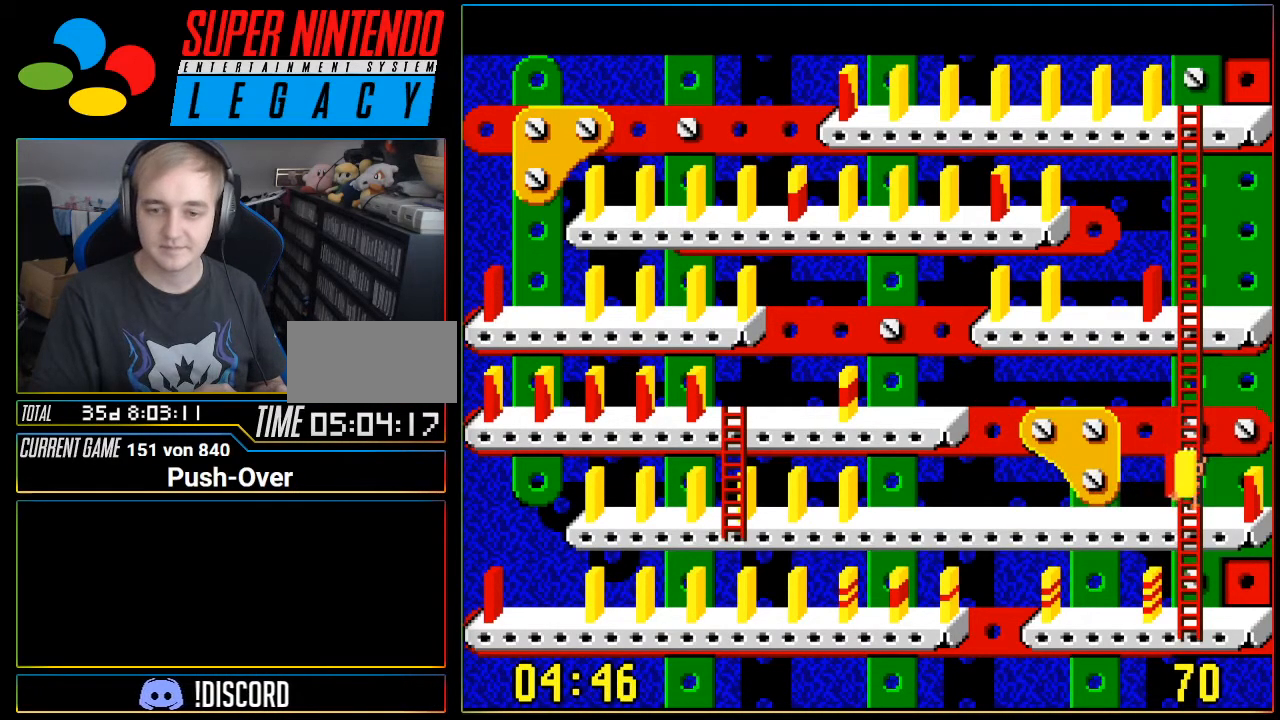
{"buttons": ["DPAD_UP"], "events": []}
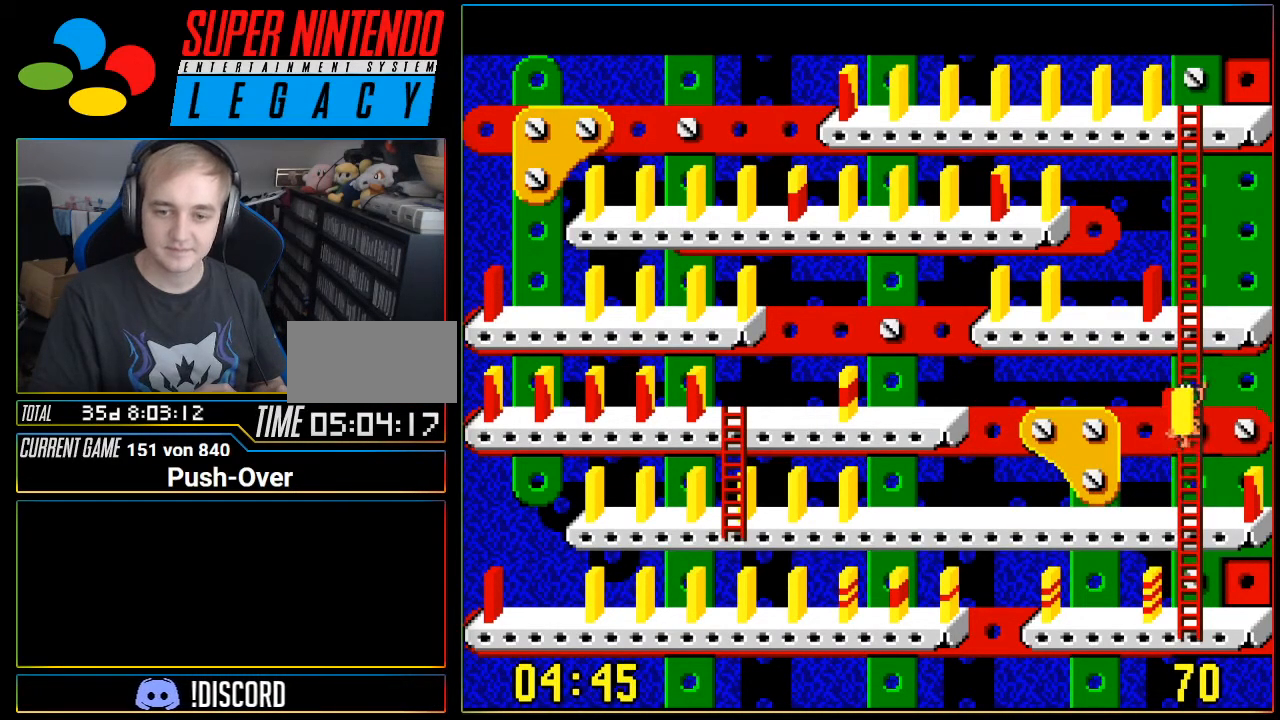
{"buttons": ["DPAD_UP"], "events": []}
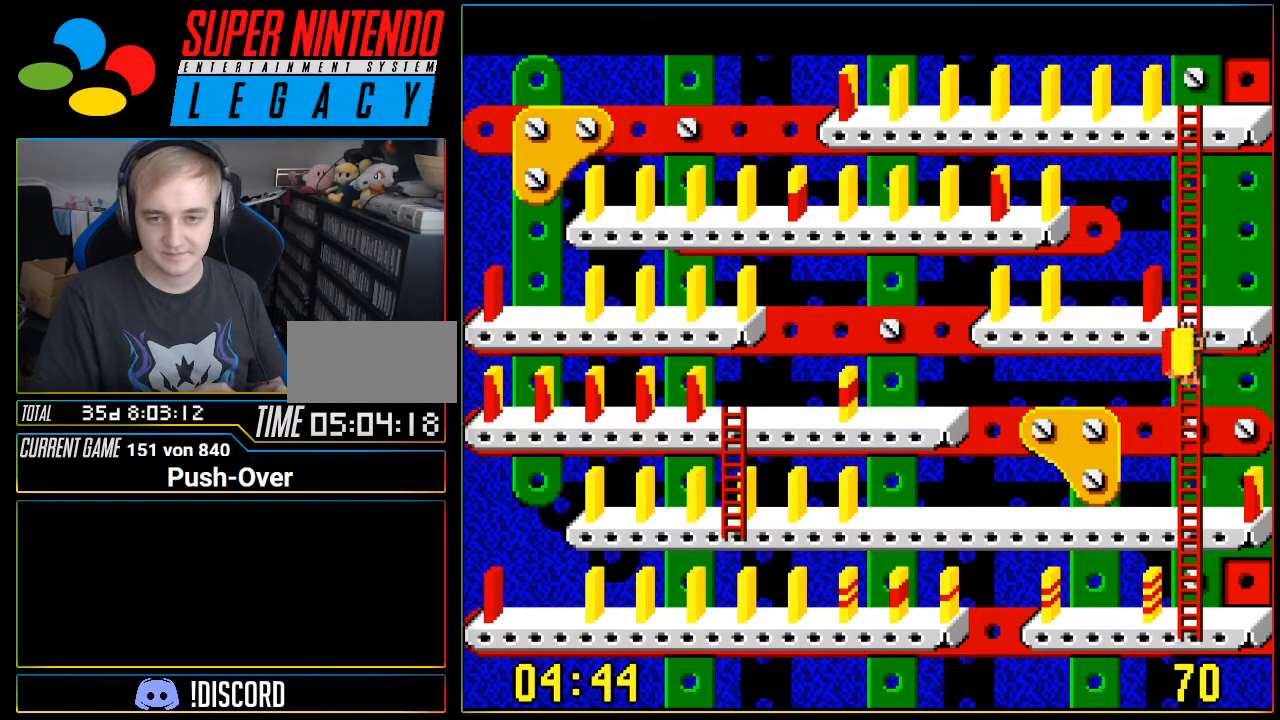
{"buttons": ["DPAD_RIGHT"], "events": [[317, "DPAD_UP", "up"], [417, "DPAD_RIGHT", "down"]]}
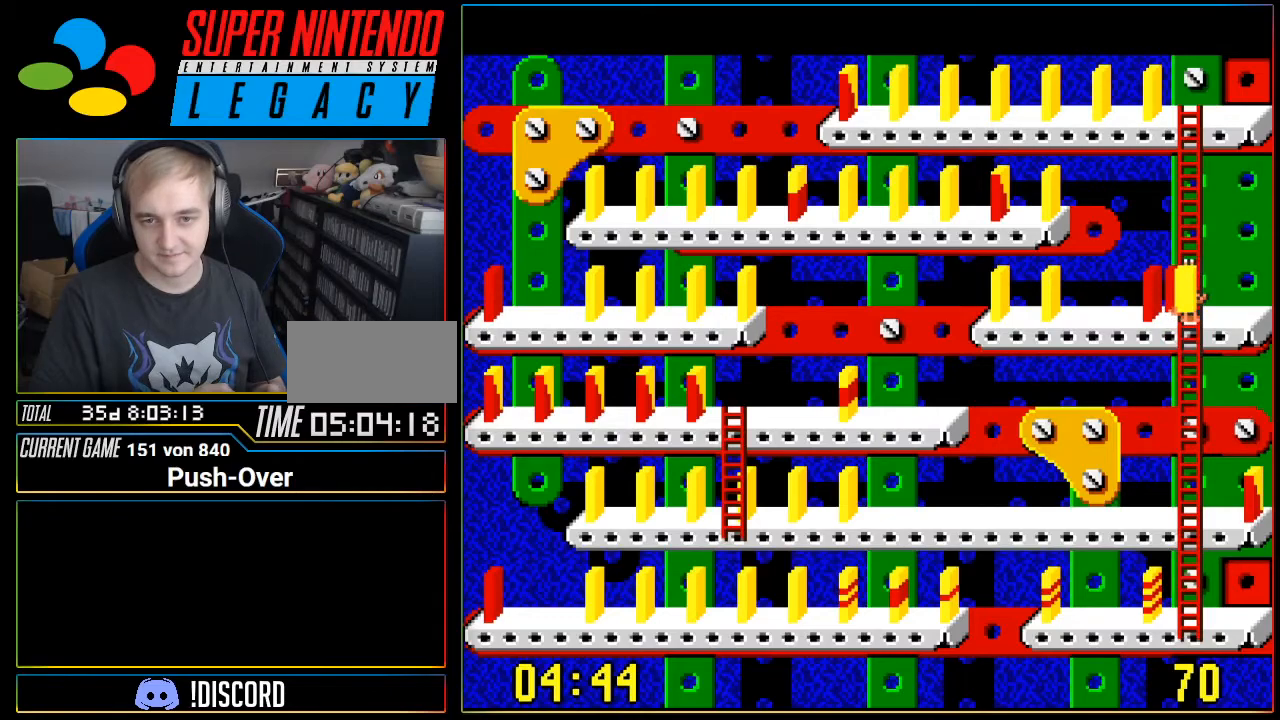
{"buttons": ["A"], "events": [[250, "DPAD_RIGHT", "up"], [450, "A", "down"]]}
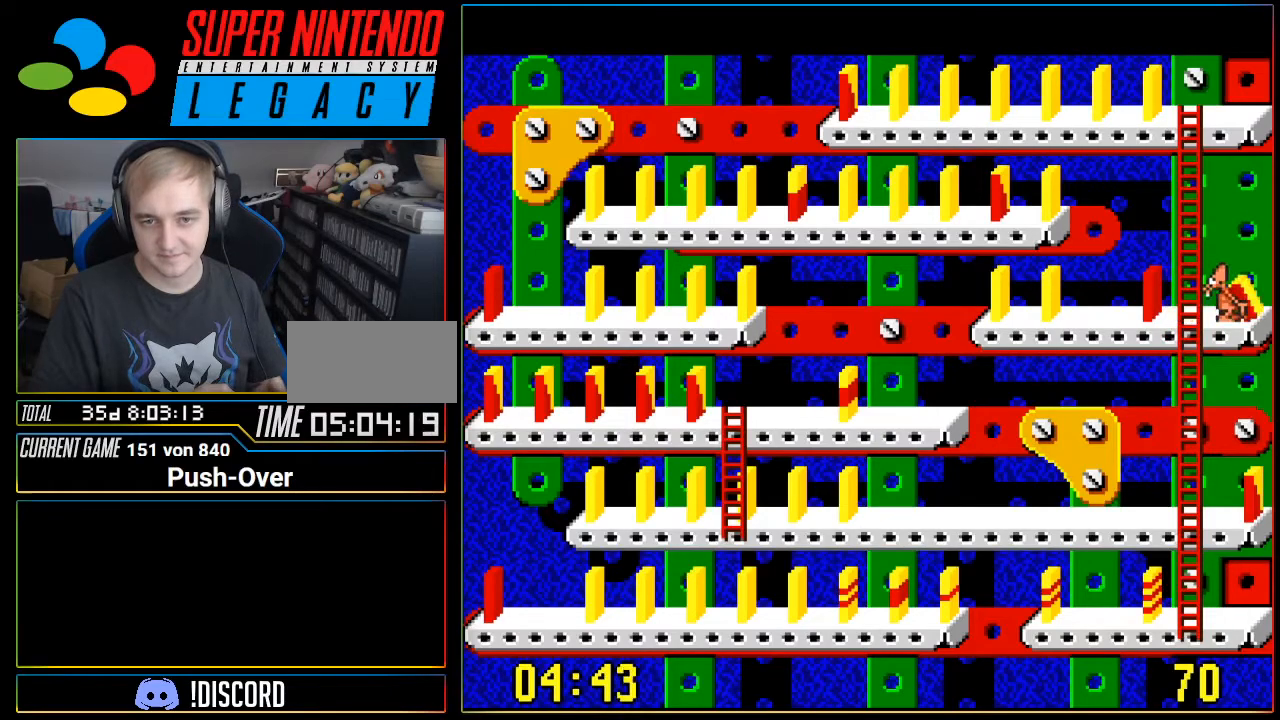
{"buttons": [], "events": [[200, "A", "up"]]}
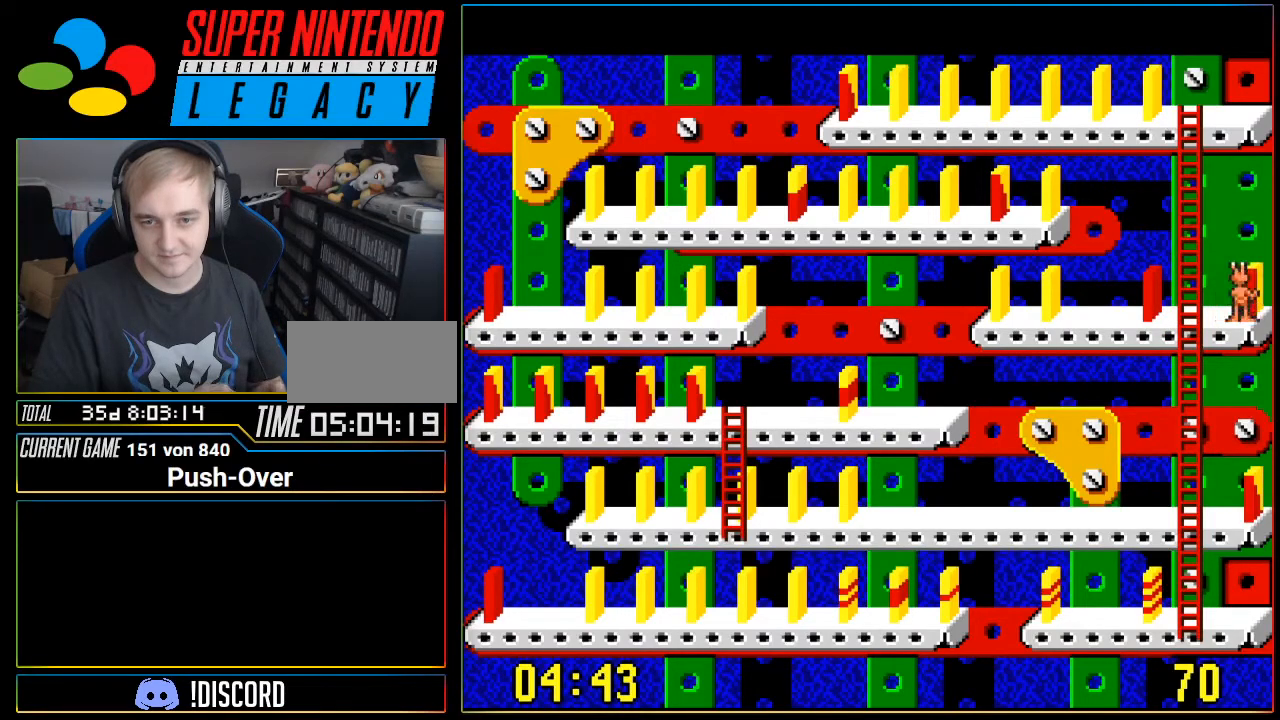
{"buttons": [], "events": [[217, "DPAD_LEFT", "down"], [450, "DPAD_LEFT", "up"]]}
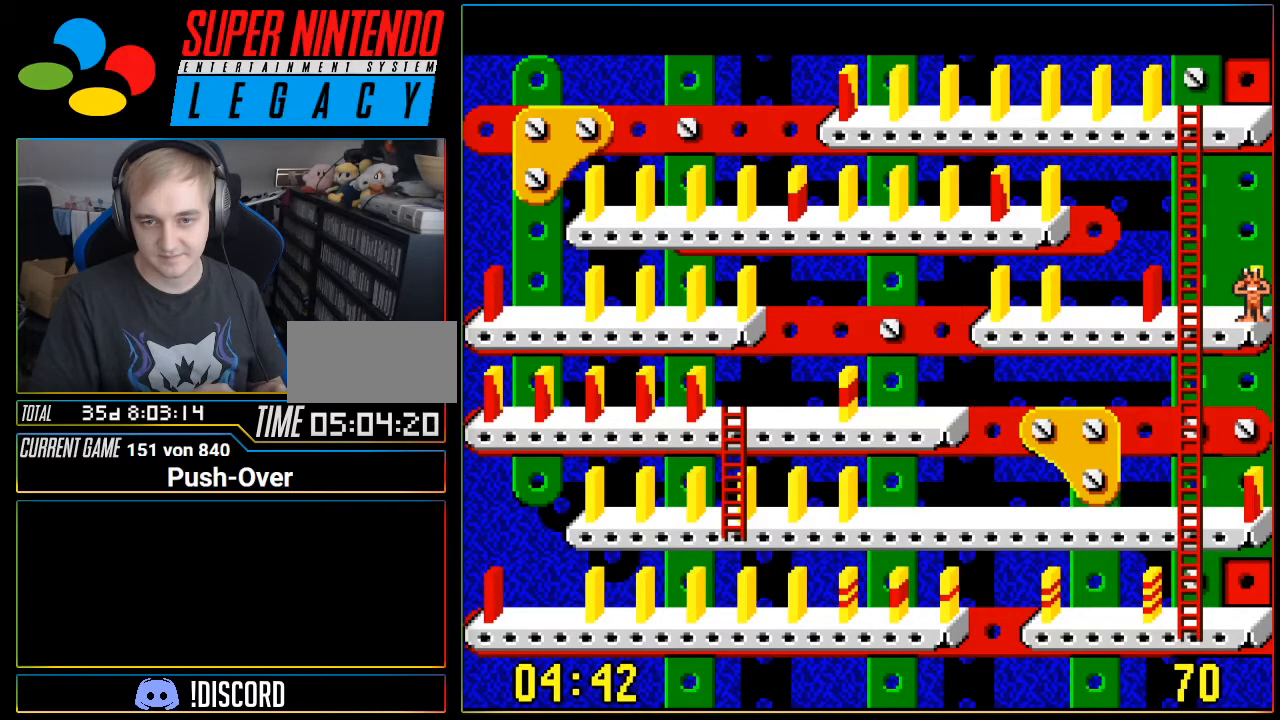
{"buttons": ["DPAD_LEFT"], "events": [[133, "DPAD_LEFT", "down"]]}
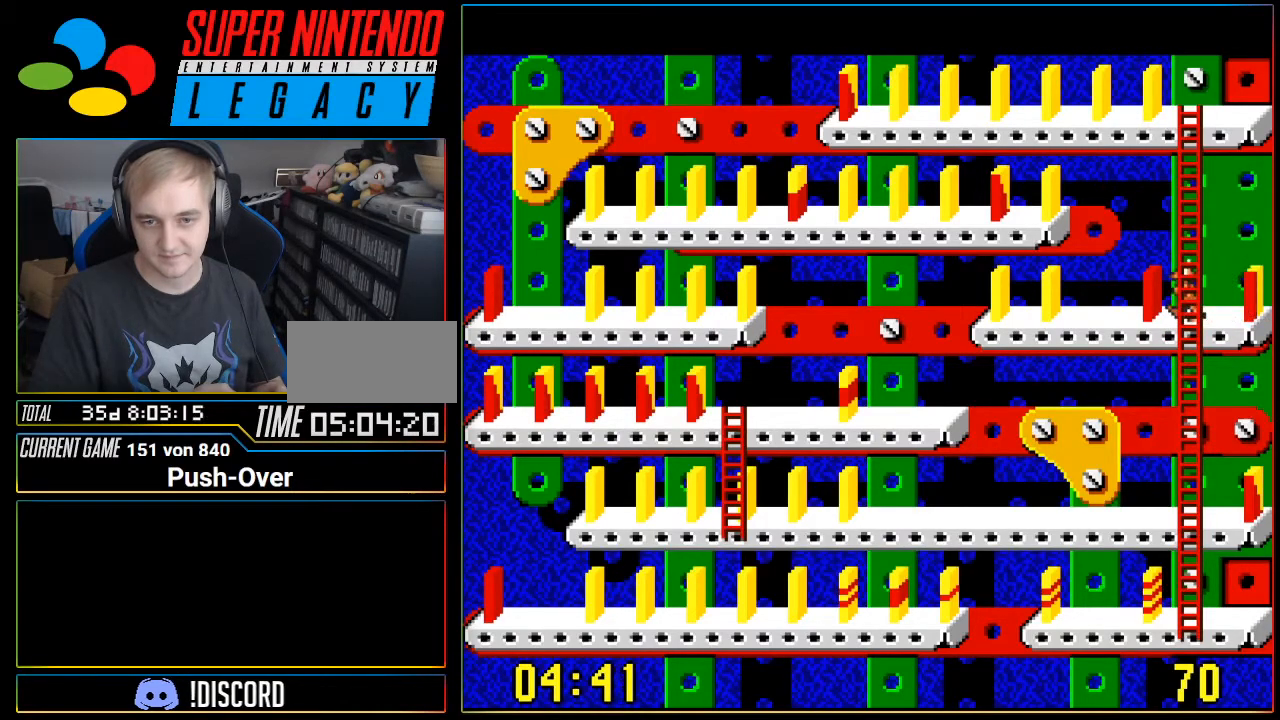
{"buttons": [], "events": [[67, "DPAD_LEFT", "up"], [250, "A", "down"], [467, "A", "up"]]}
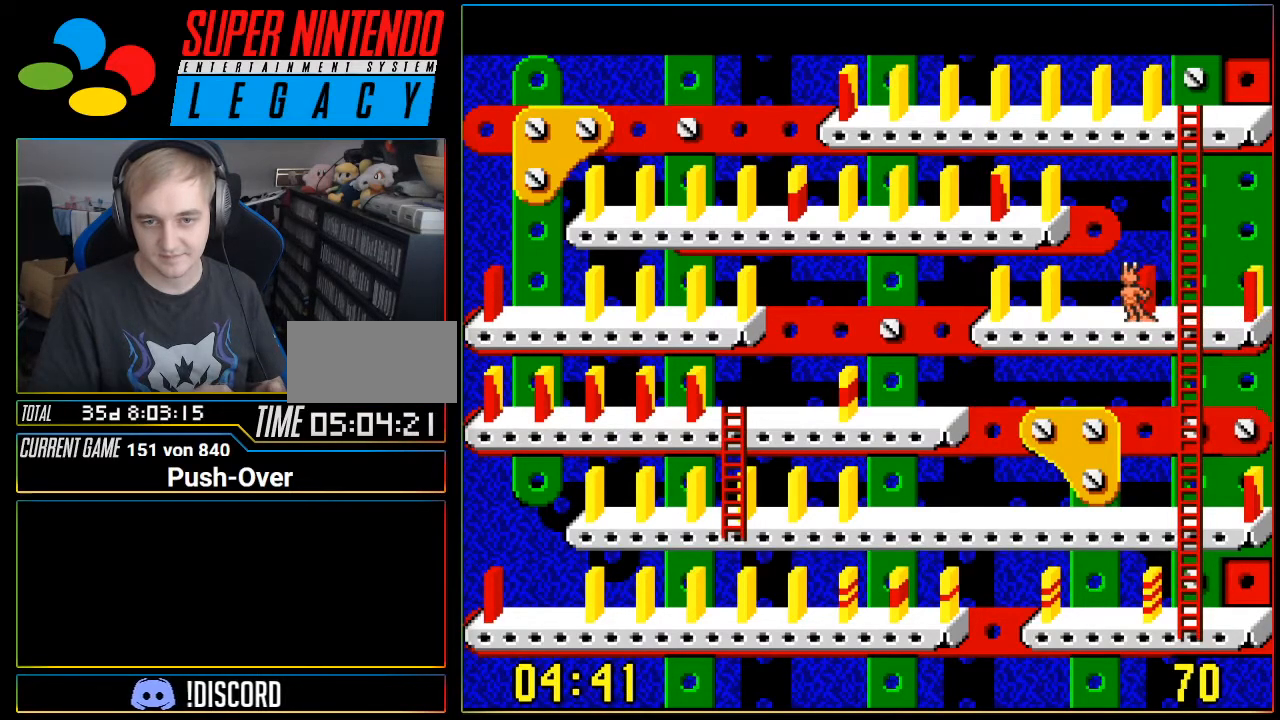
{"buttons": ["DPAD_RIGHT"], "events": [[500, "DPAD_RIGHT", "down"]]}
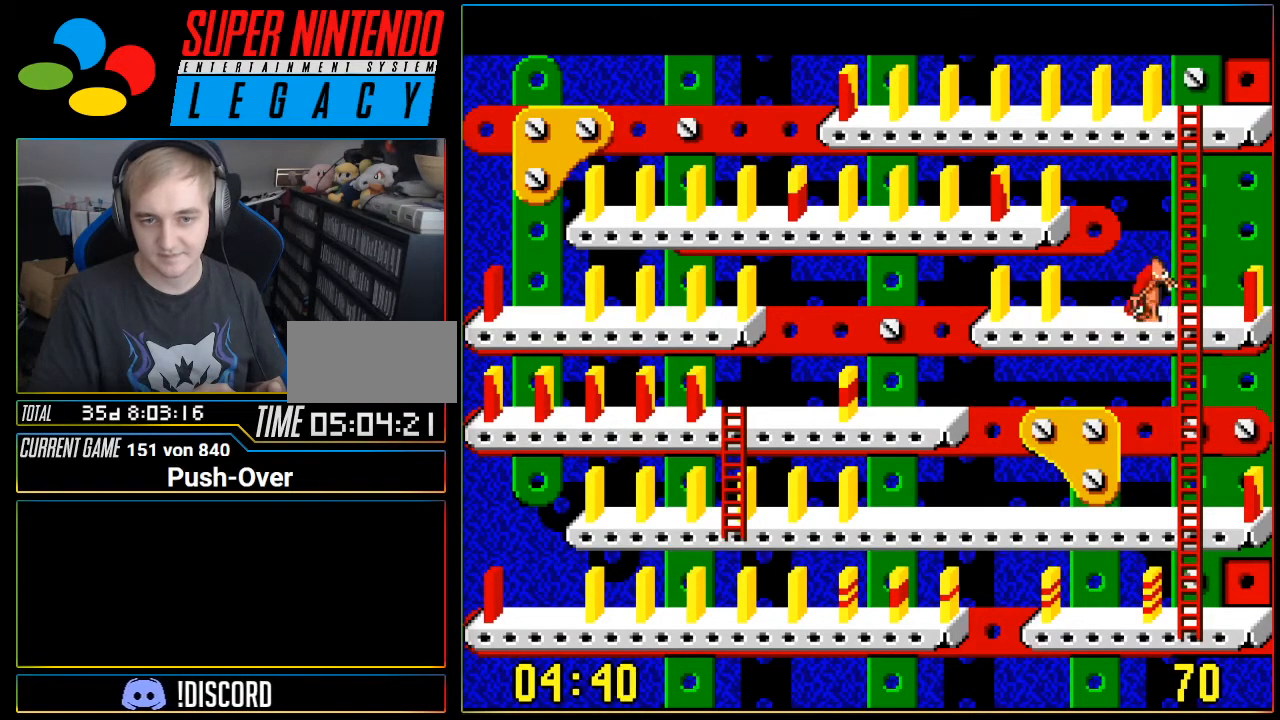
{"buttons": ["DPAD_DOWN"], "events": [[384, "DPAD_RIGHT", "up"], [417, "DPAD_DOWN", "down"]]}
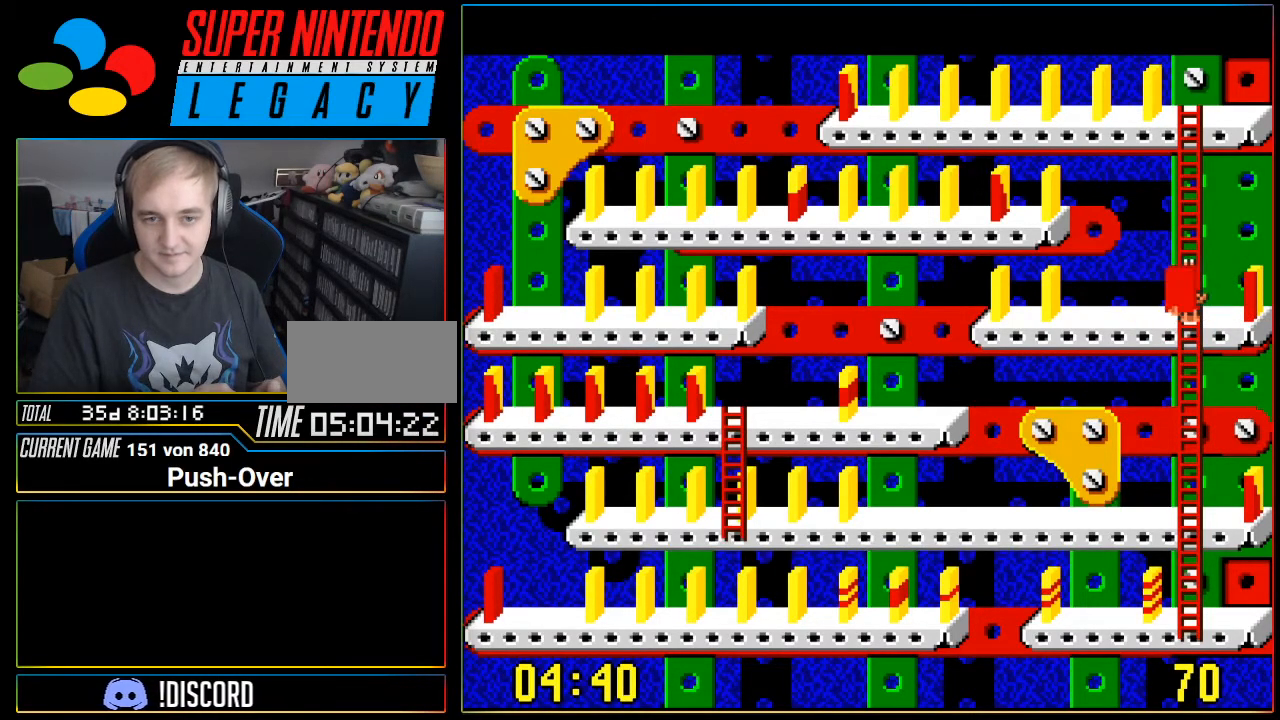
{"buttons": ["DPAD_DOWN"], "events": []}
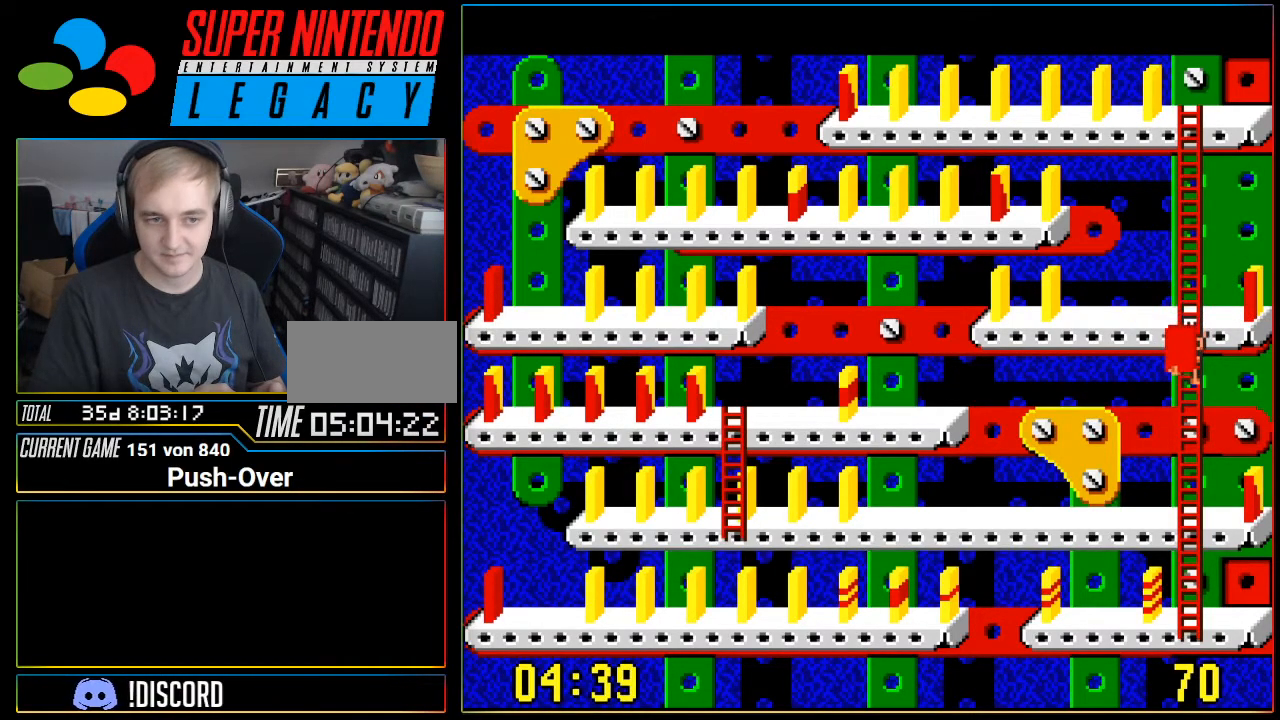
{"buttons": ["DPAD_DOWN"], "events": []}
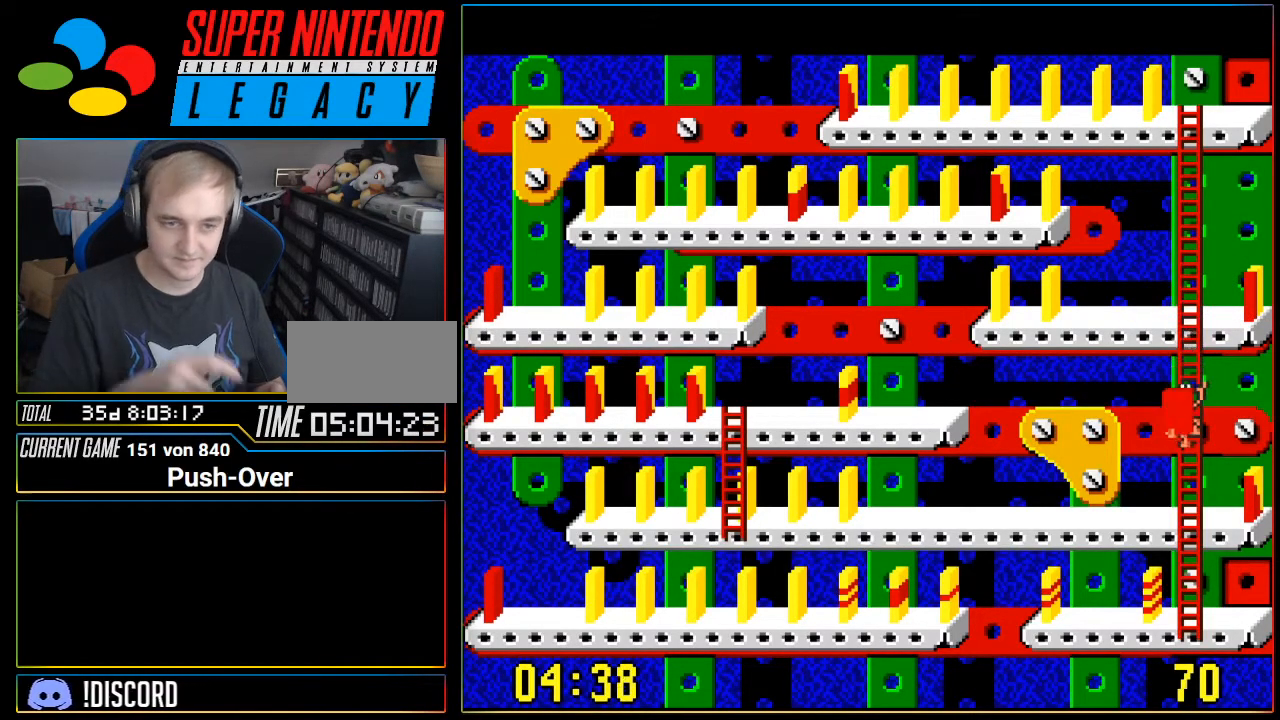
{"buttons": ["DPAD_DOWN"], "events": []}
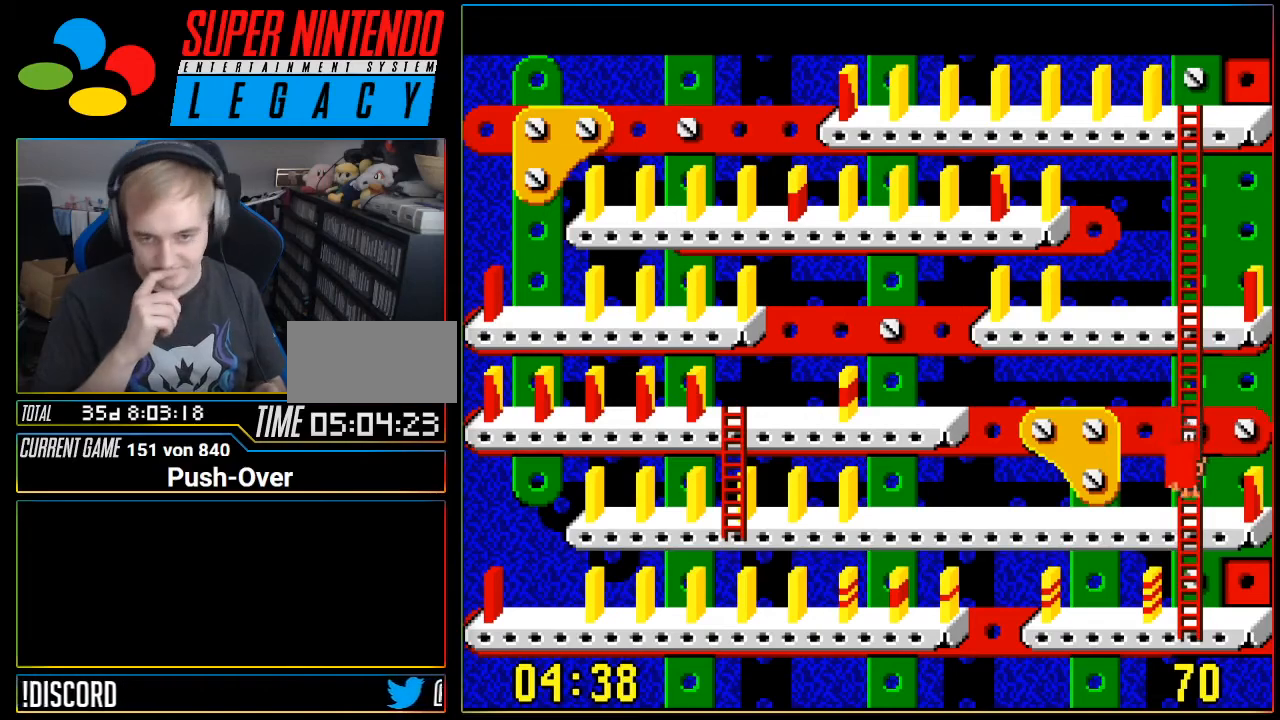
{"buttons": ["DPAD_LEFT"], "events": [[84, "DPAD_DOWN", "up"], [117, "DPAD_LEFT", "down"]]}
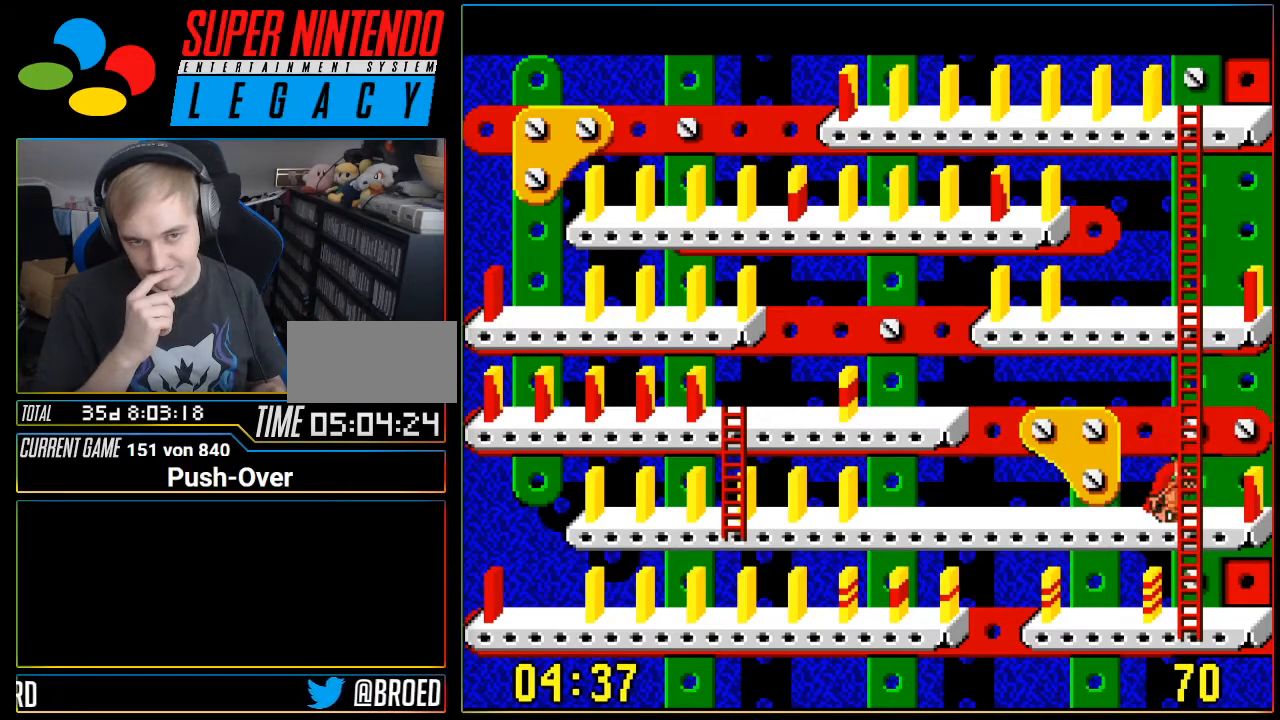
{"buttons": ["DPAD_LEFT"], "events": []}
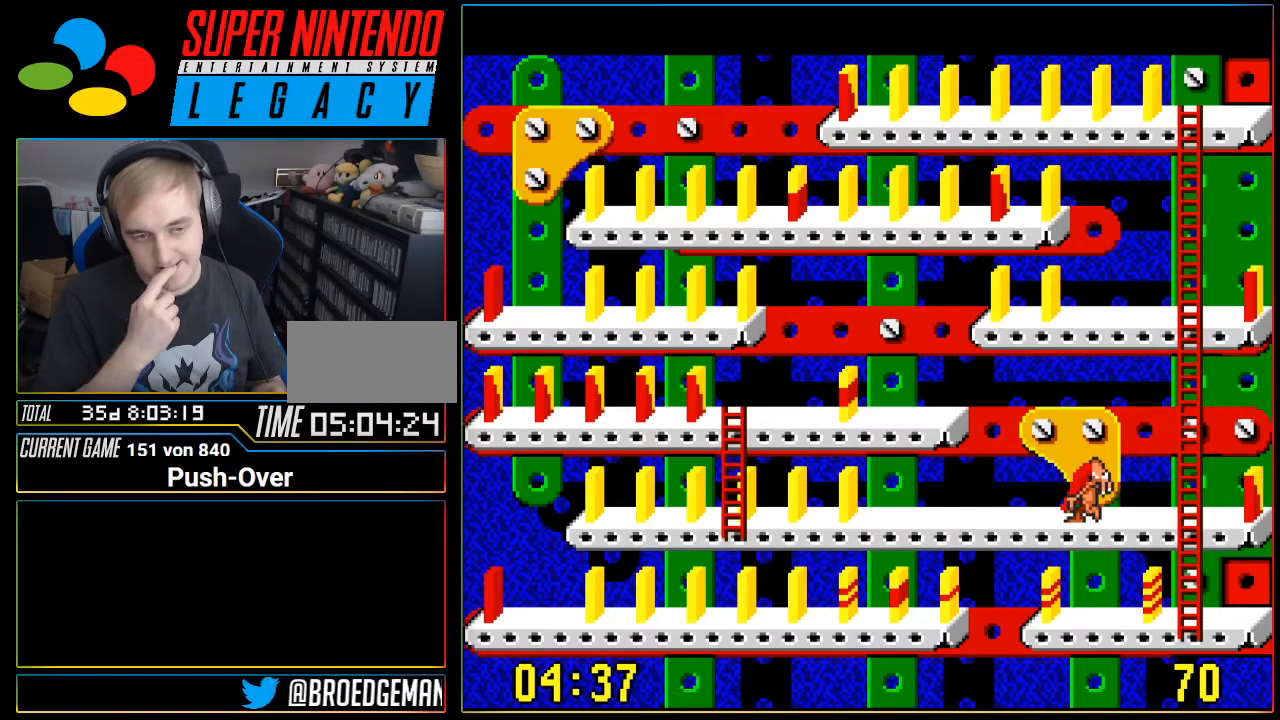
{"buttons": ["DPAD_LEFT"], "events": []}
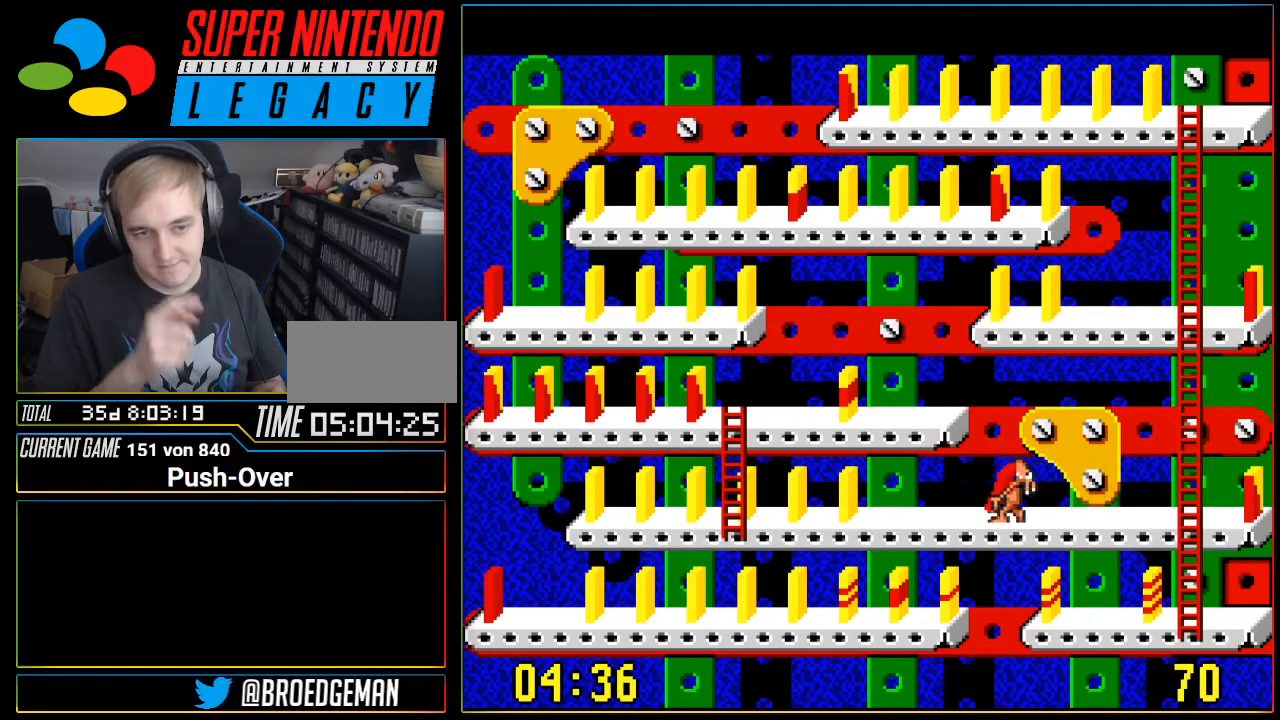
{"buttons": ["DPAD_LEFT"], "events": []}
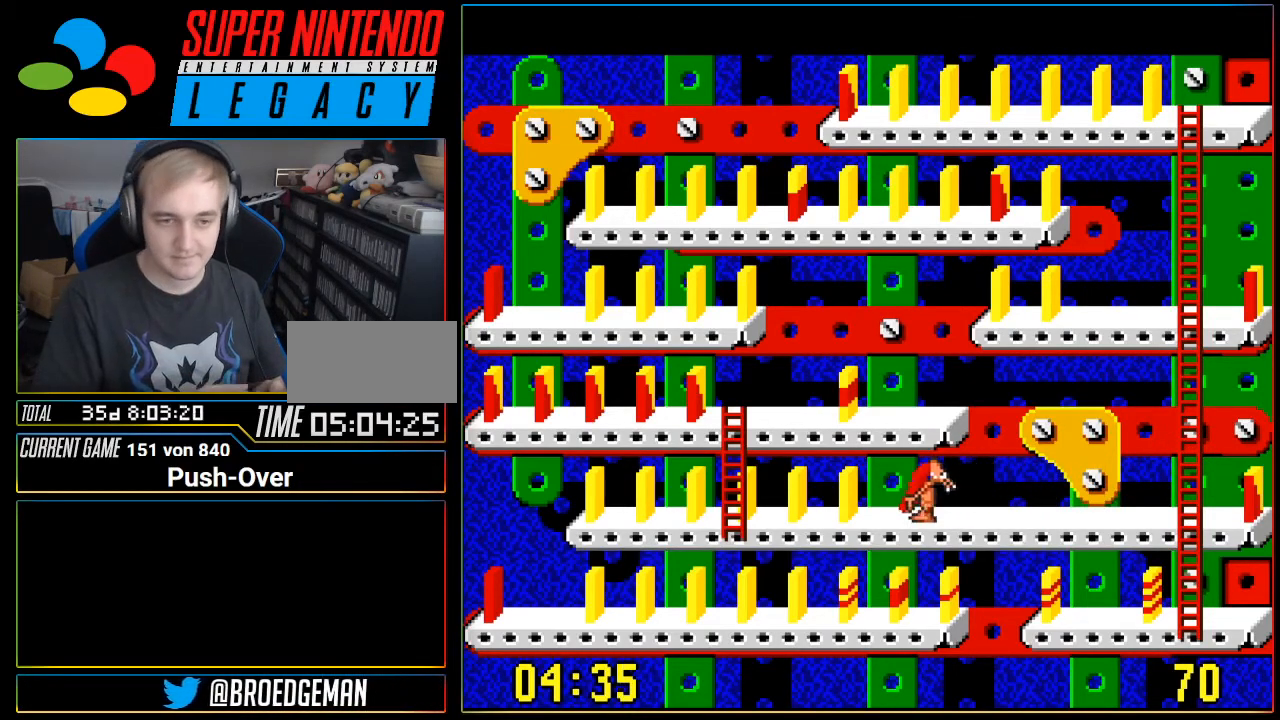
{"buttons": ["DPAD_LEFT"], "events": []}
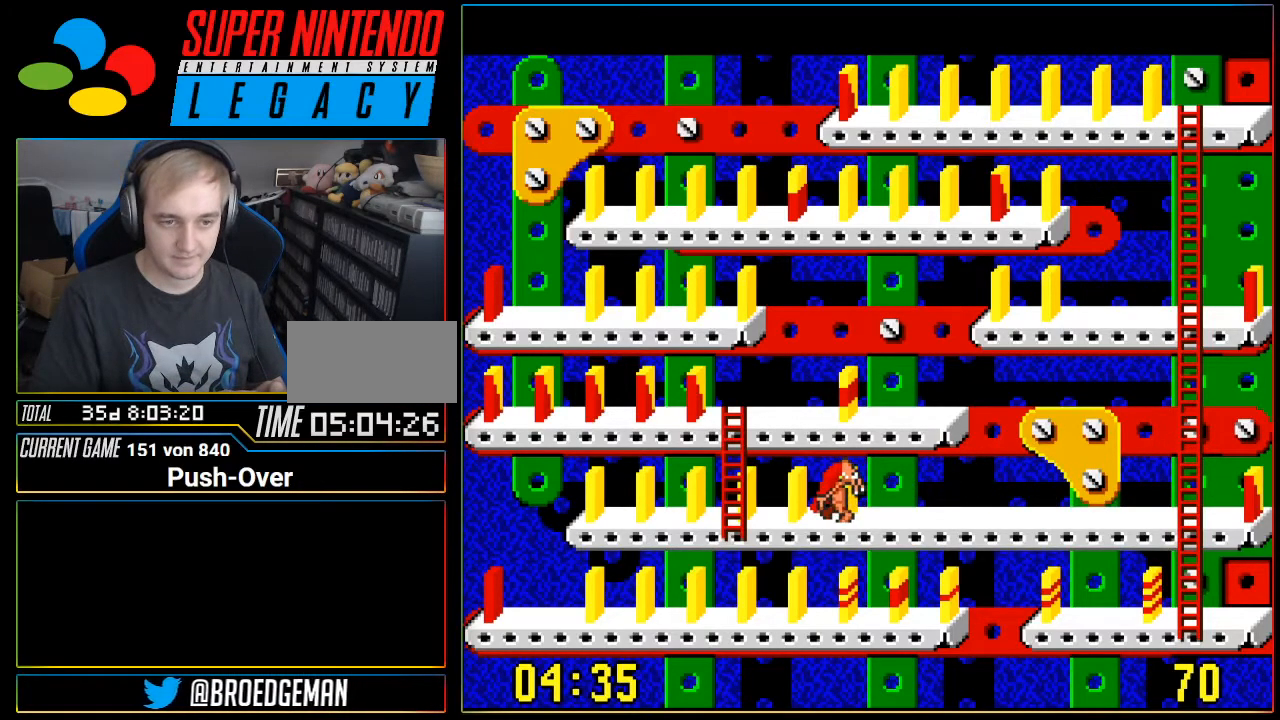
{"buttons": [], "events": [[500, "DPAD_LEFT", "up"]]}
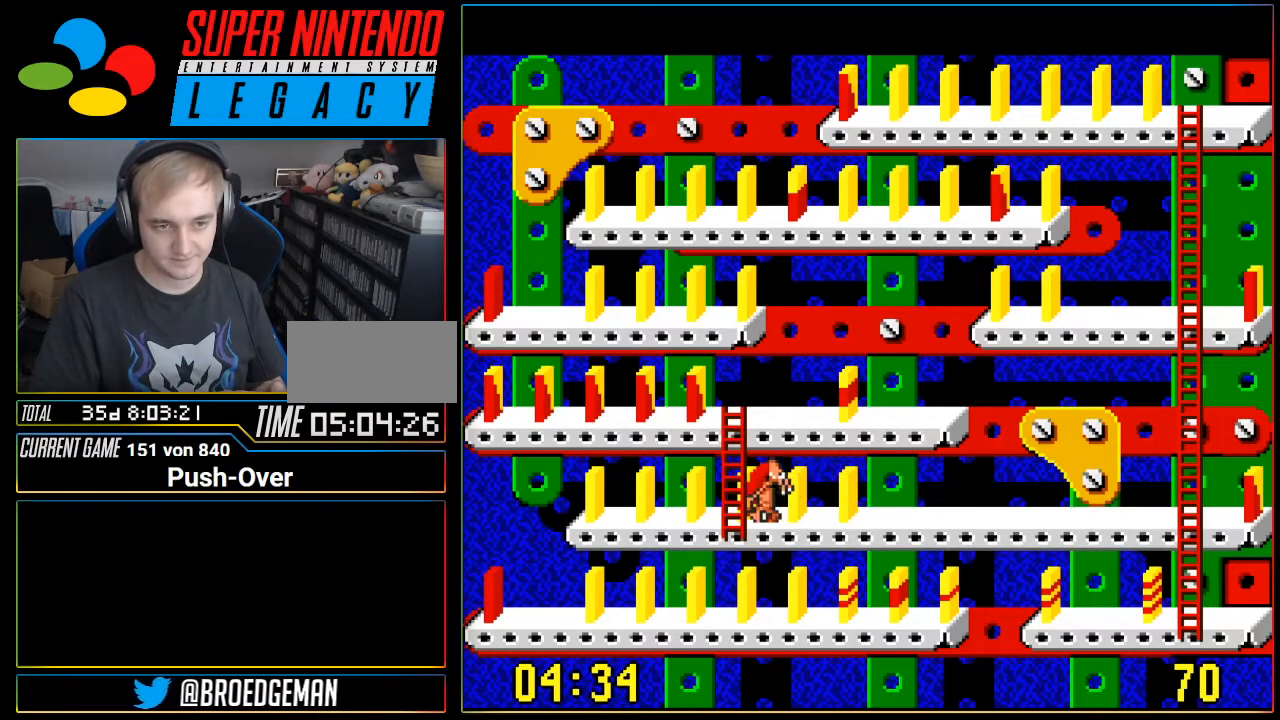
{"buttons": ["DPAD_UP"], "events": [[84, "DPAD_UP", "down"]]}
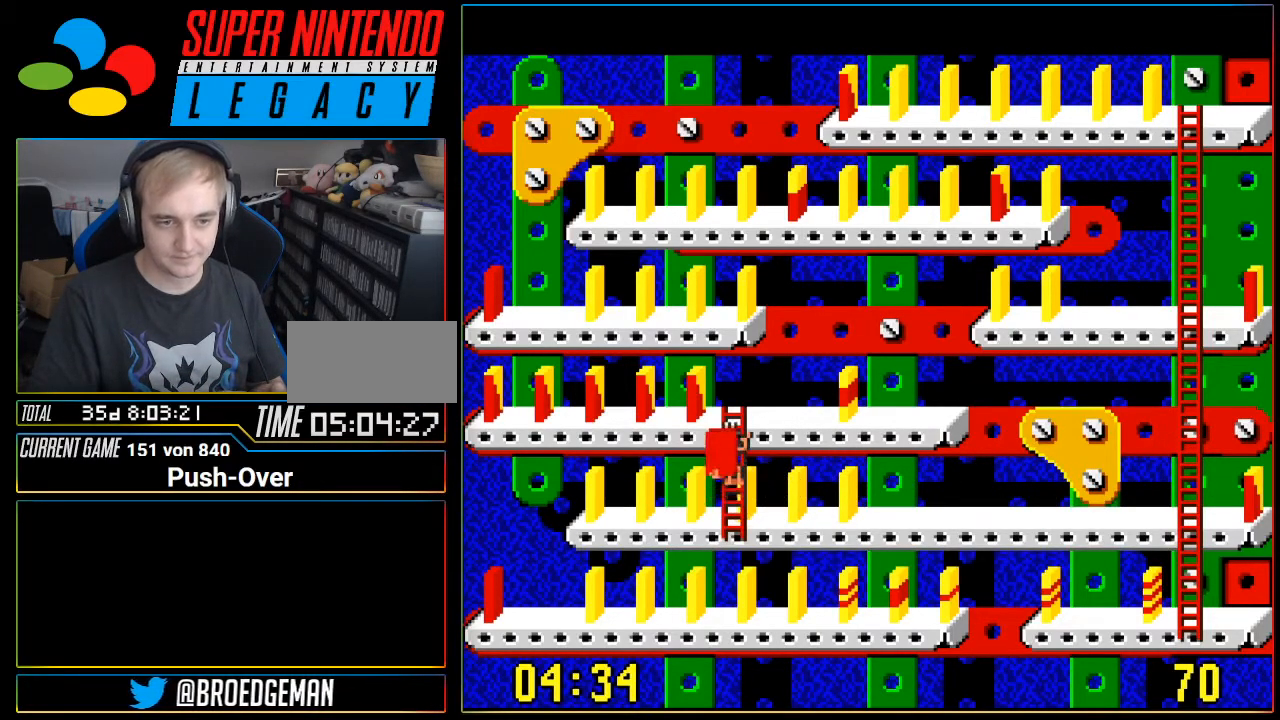
{"buttons": [], "events": [[467, "DPAD_UP", "up"]]}
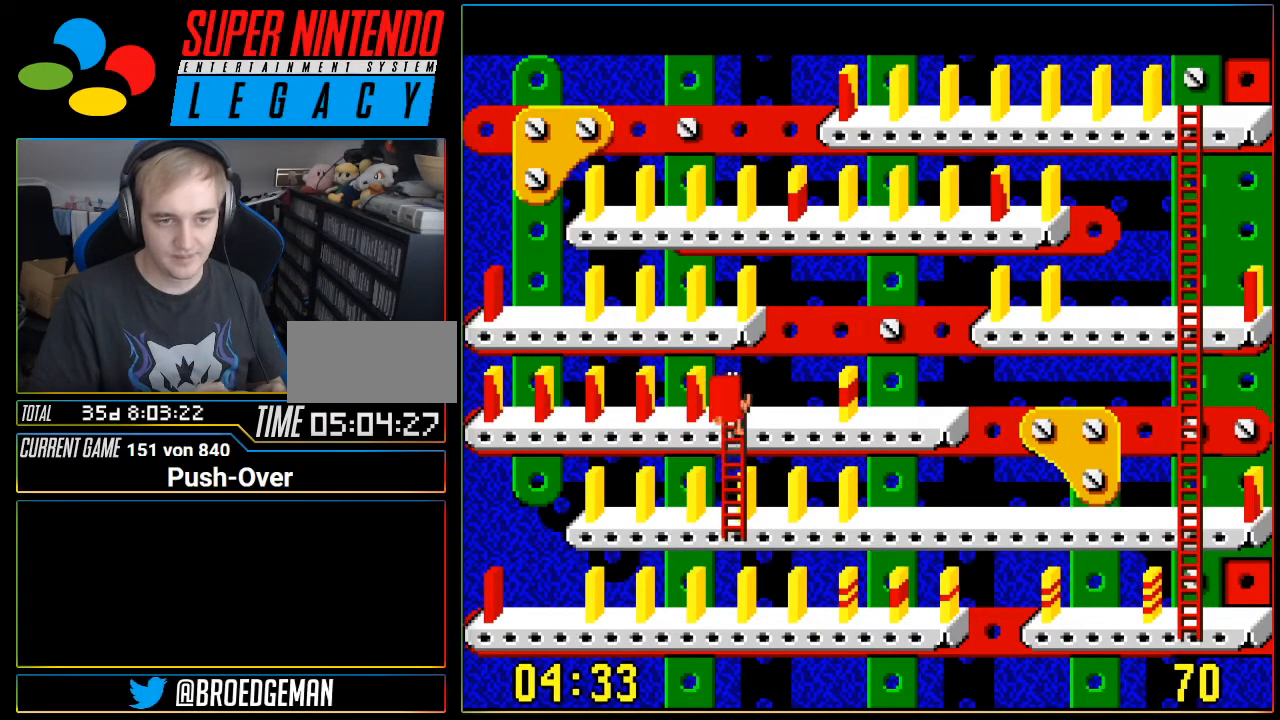
{"buttons": [], "events": [[17, "DPAD_RIGHT", "down"], [334, "DPAD_RIGHT", "up"]]}
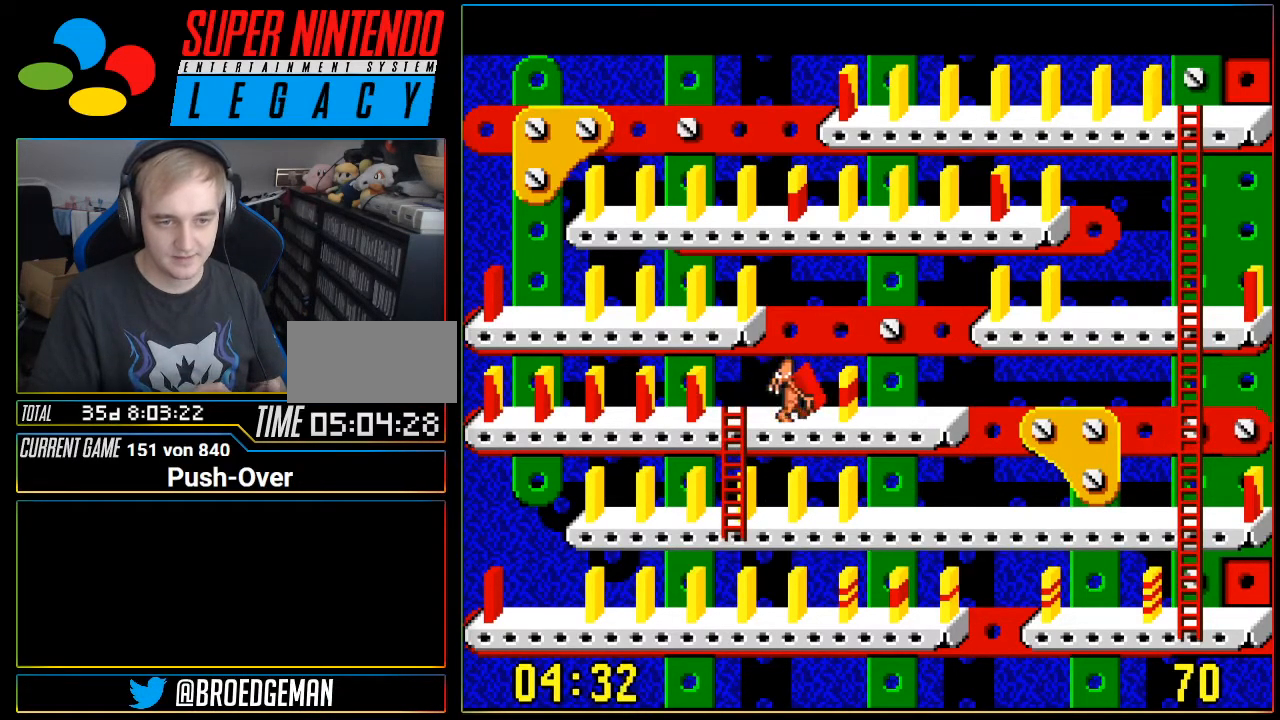
{"buttons": [], "events": [[300, "A", "down"], [484, "A", "up"]]}
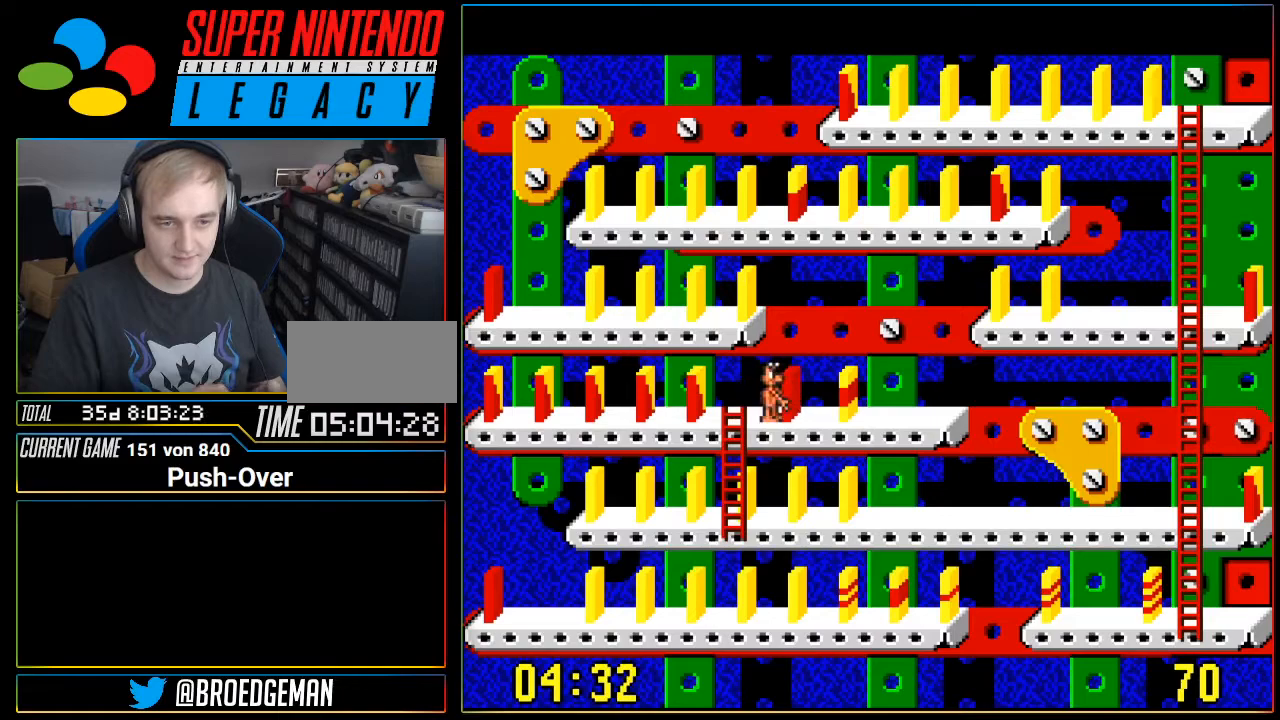
{"buttons": [], "events": []}